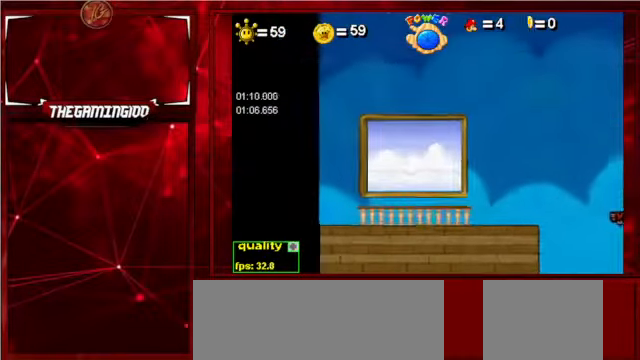
Gameplay with keyboard; each line is a JSON object with the keys held at the frame after it. "events" lists presses ("down") and releases ("up") of "c", "down", "left", "minus", "p", "right", "semicolon", "shift_l", "shift_r", "up", "x" and "z" between this image and that frame as [ms after this image, input, new state], when the widget could be followed in between. No other keys are recorded. Mouse input is not recorded.
{"keys": ["x"], "events": [[34, "x", "down"]]}
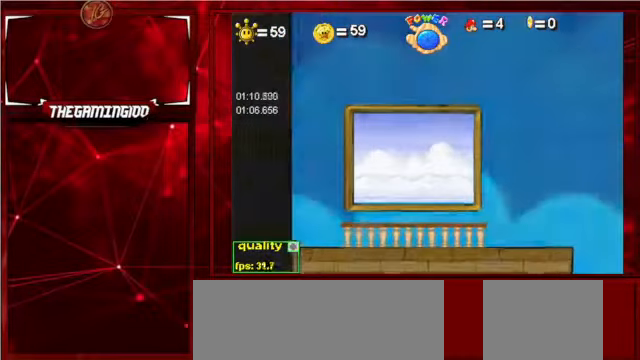
{"keys": ["x"], "events": []}
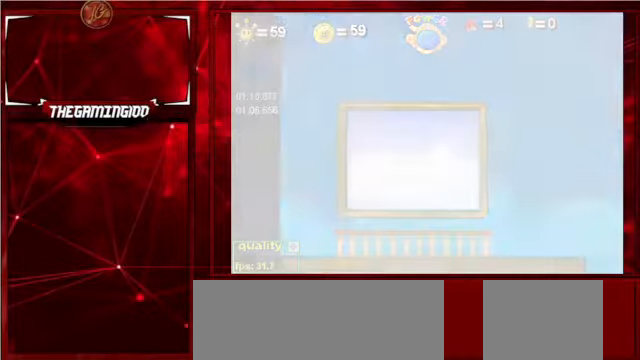
{"keys": ["x"], "events": []}
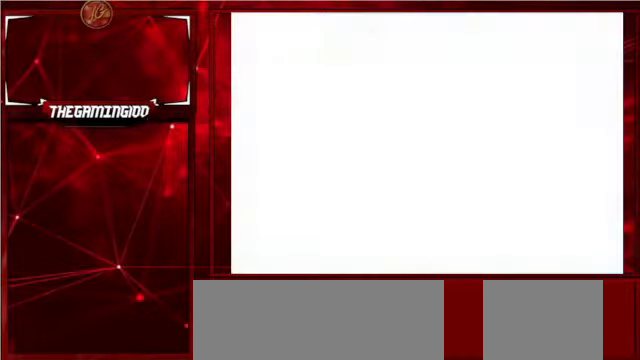
{"keys": ["left"], "events": [[367, "left", "down"], [400, "x", "up"]]}
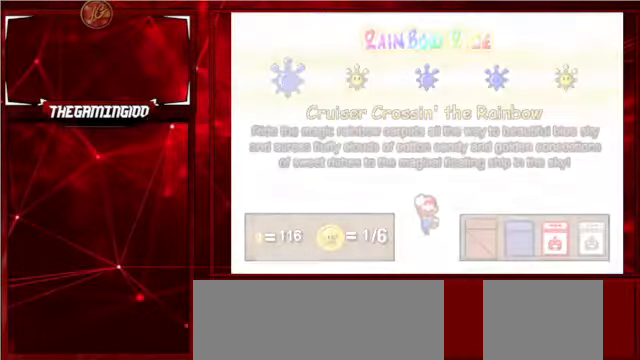
{"keys": ["left"], "events": []}
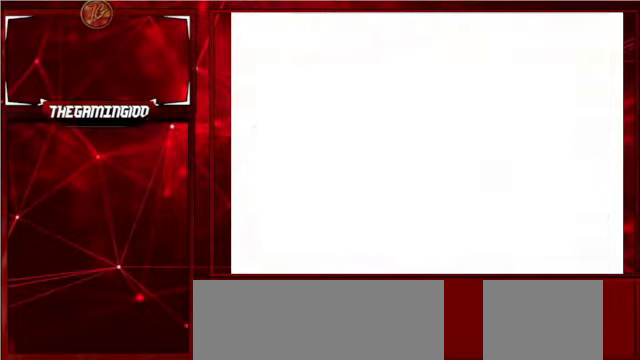
{"keys": ["c", "left"], "events": [[200, "shift_l", "down"], [234, "c", "down"], [334, "shift_l", "up"]]}
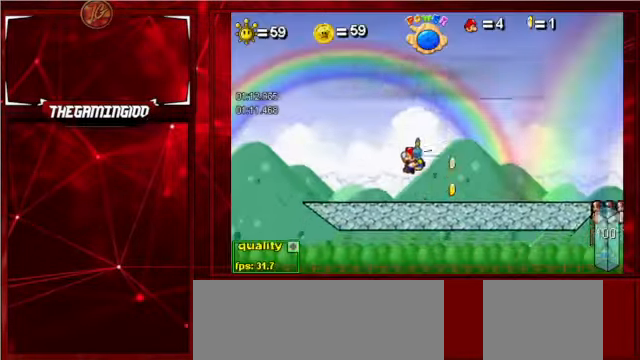
{"keys": ["c", "left", "p"], "events": [[234, "p", "down"], [367, "p", "up"], [400, "p", "down"]]}
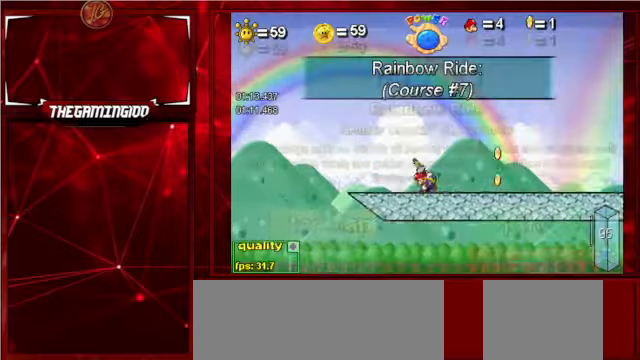
{"keys": ["c", "left", "up"], "events": [[100, "p", "up"], [100, "up", "down"]]}
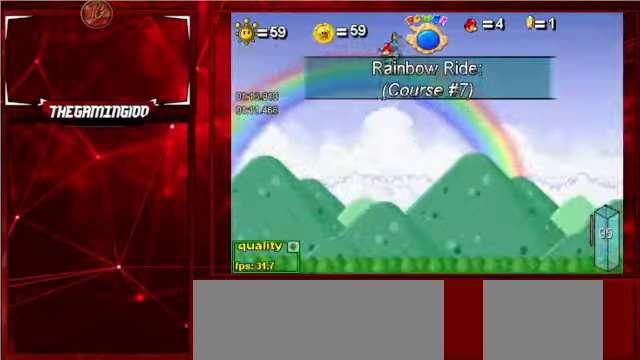
{"keys": ["c", "left", "up"], "events": [[167, "shift_l", "down"], [200, "shift_l", "up"]]}
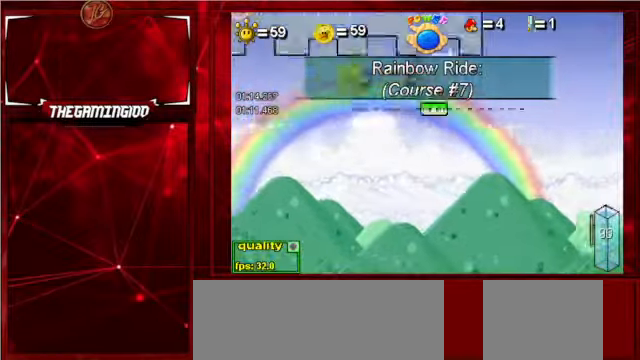
{"keys": ["c", "left", "up"], "events": []}
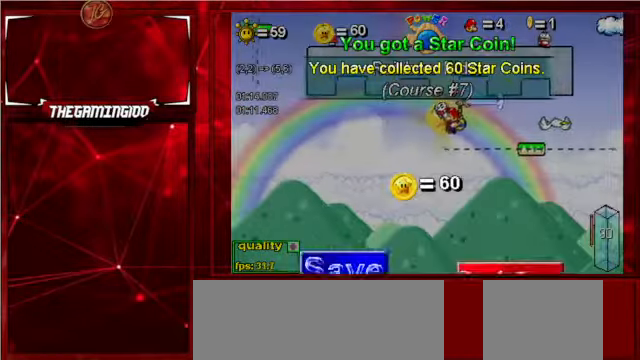
{"keys": ["c", "left", "up"], "events": []}
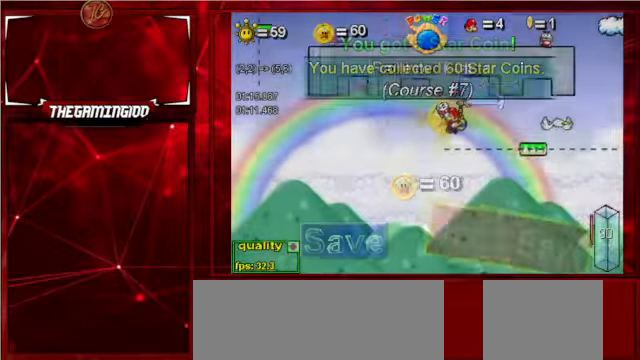
{"keys": ["c", "left", "up"], "events": [[100, "shift_l", "down"], [167, "shift_l", "up"], [267, "shift_l", "down"], [333, "left", "up"], [333, "right", "down"], [333, "shift_l", "up"], [500, "left", "down"], [500, "right", "up"]]}
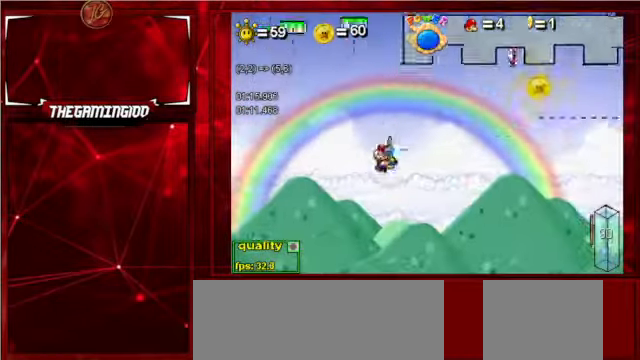
{"keys": ["left", "up"], "events": [[267, "c", "up"], [300, "shift_l", "down"], [467, "shift_l", "up"]]}
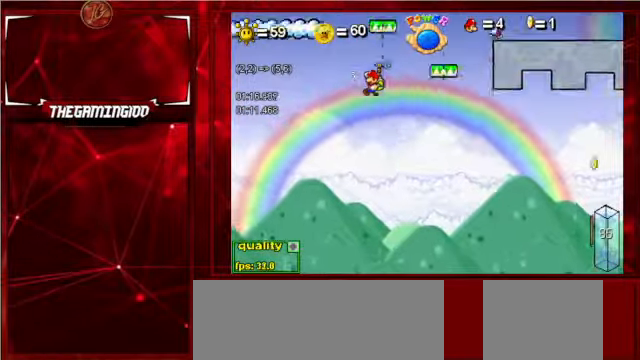
{"keys": ["down", "left"], "events": [[367, "up", "up"], [467, "down", "down"]]}
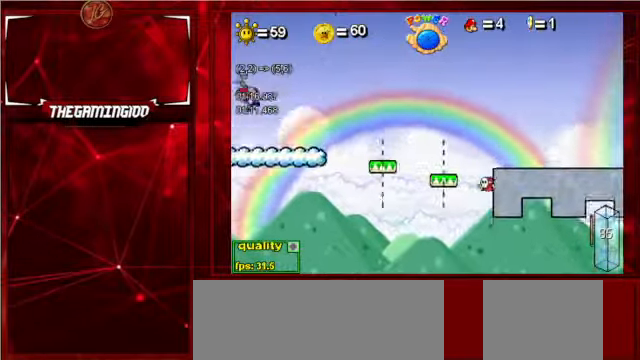
{"keys": [], "events": [[67, "down", "up"], [67, "left", "up"]]}
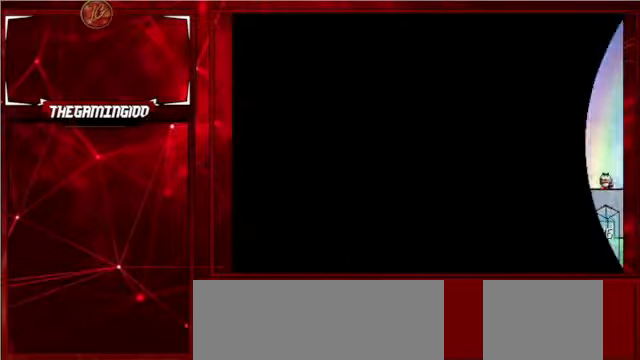
{"keys": ["c", "left", "up"], "events": [[267, "c", "down"], [267, "left", "down"], [300, "up", "down"]]}
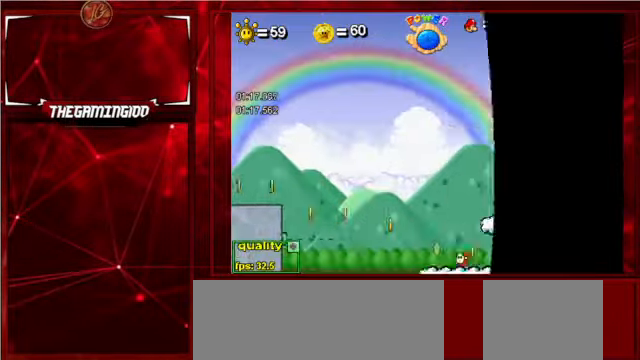
{"keys": ["c", "left", "up"], "events": []}
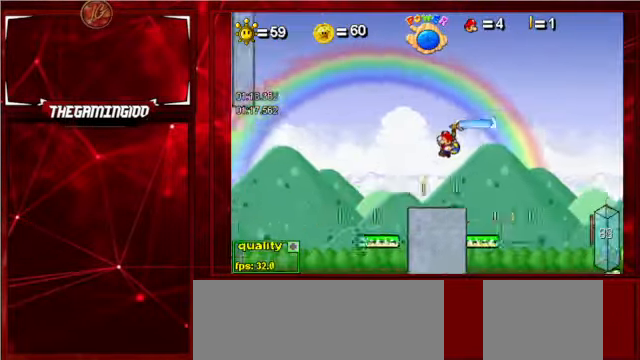
{"keys": ["c", "left", "up"], "events": []}
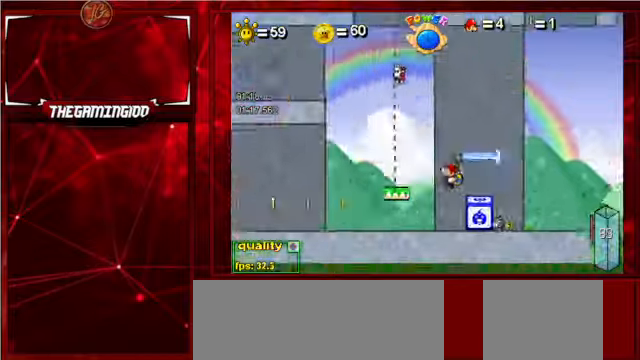
{"keys": ["right"], "events": [[133, "up", "up"], [166, "c", "up"], [266, "shift_l", "down"], [300, "shift_l", "up"], [366, "shift_l", "down"], [500, "left", "up"], [500, "right", "down"], [500, "shift_l", "up"]]}
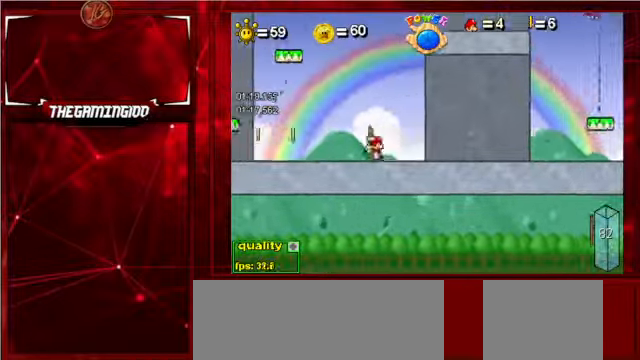
{"keys": ["c", "left", "up"], "events": [[100, "c", "down"], [100, "up", "down"], [233, "left", "down"], [233, "right", "up"]]}
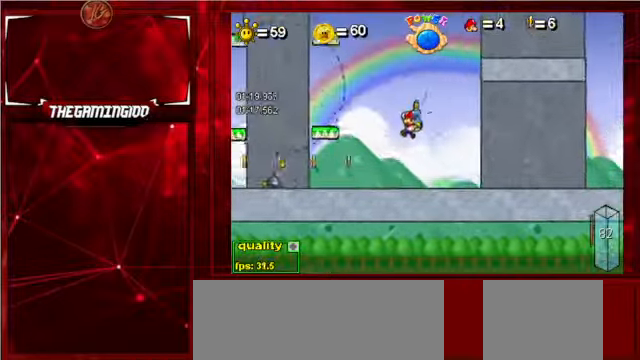
{"keys": ["c", "left"], "events": [[300, "left", "up"], [300, "right", "down"], [466, "left", "down"], [466, "right", "up"], [466, "up", "up"]]}
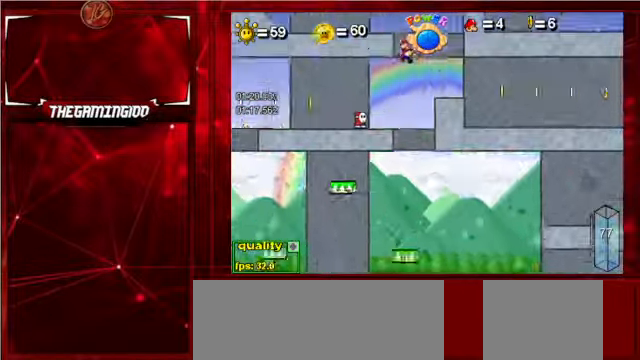
{"keys": ["c", "left", "shift_l"], "events": [[300, "c", "up"], [400, "shift_l", "down"], [466, "c", "down"]]}
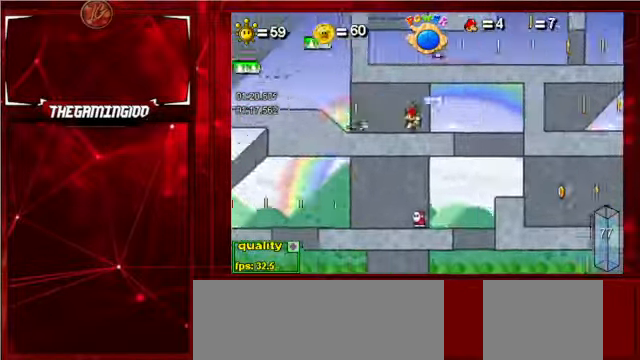
{"keys": ["right", "shift_l", "up"], "events": [[33, "shift_l", "up"], [133, "c", "up"], [333, "shift_l", "down"], [433, "shift_l", "up"], [500, "left", "up"], [500, "right", "down"], [500, "shift_l", "down"], [500, "up", "down"]]}
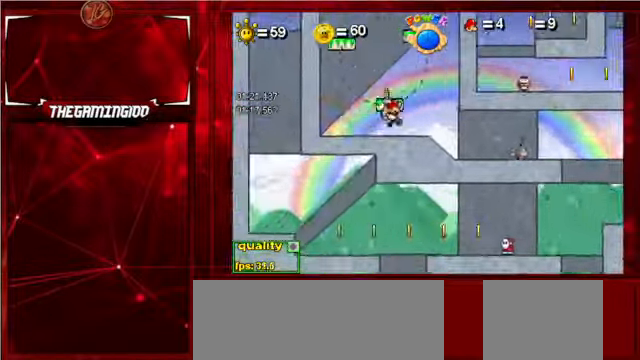
{"keys": [], "events": [[66, "shift_l", "up"], [200, "up", "up"], [333, "right", "up"]]}
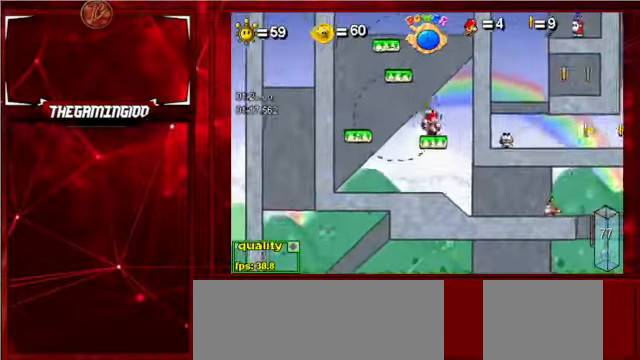
{"keys": ["c", "left", "up"], "events": [[33, "left", "down"], [33, "up", "down"], [100, "c", "down"]]}
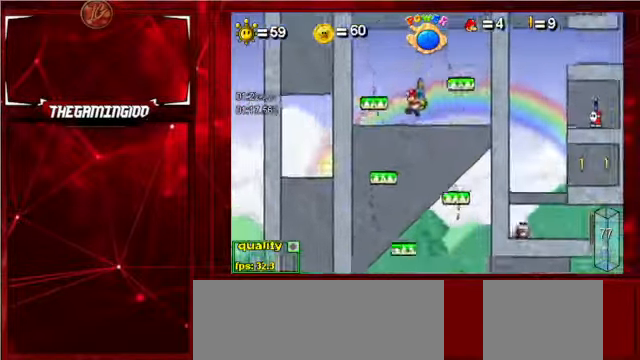
{"keys": ["c", "left", "up"], "events": []}
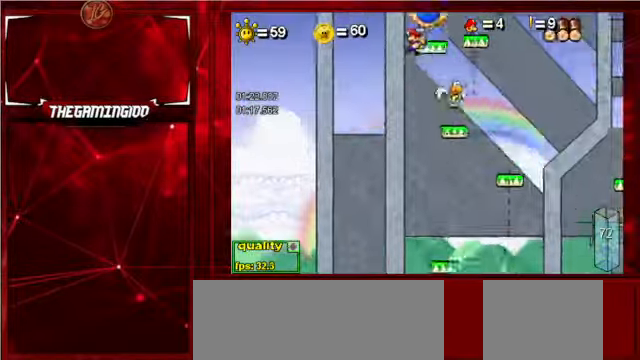
{"keys": ["c", "left", "up"], "events": []}
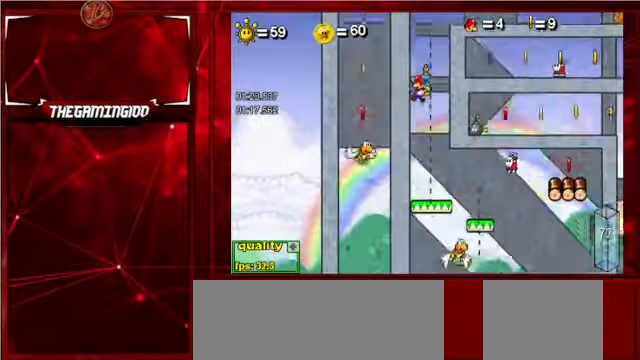
{"keys": ["down", "right", "up"], "events": [[266, "left", "up"], [300, "right", "down"], [400, "c", "up"], [400, "down", "down"]]}
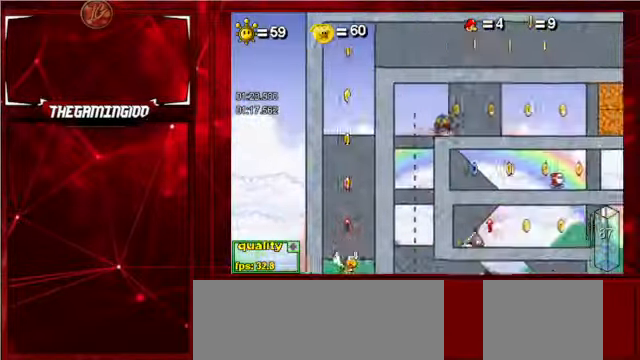
{"keys": ["right", "x"], "events": [[33, "down", "up"], [167, "up", "up"], [500, "x", "down"]]}
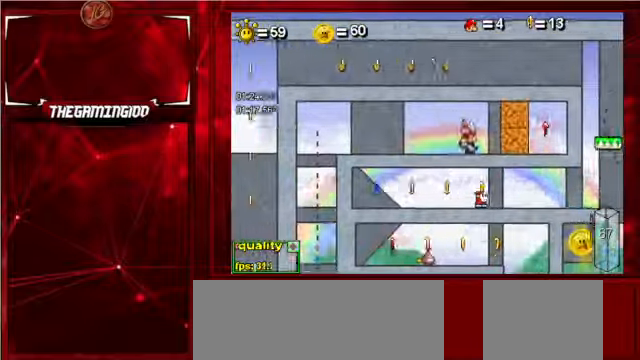
{"keys": ["right", "shift_l"], "events": [[100, "x", "up"], [467, "shift_l", "down"]]}